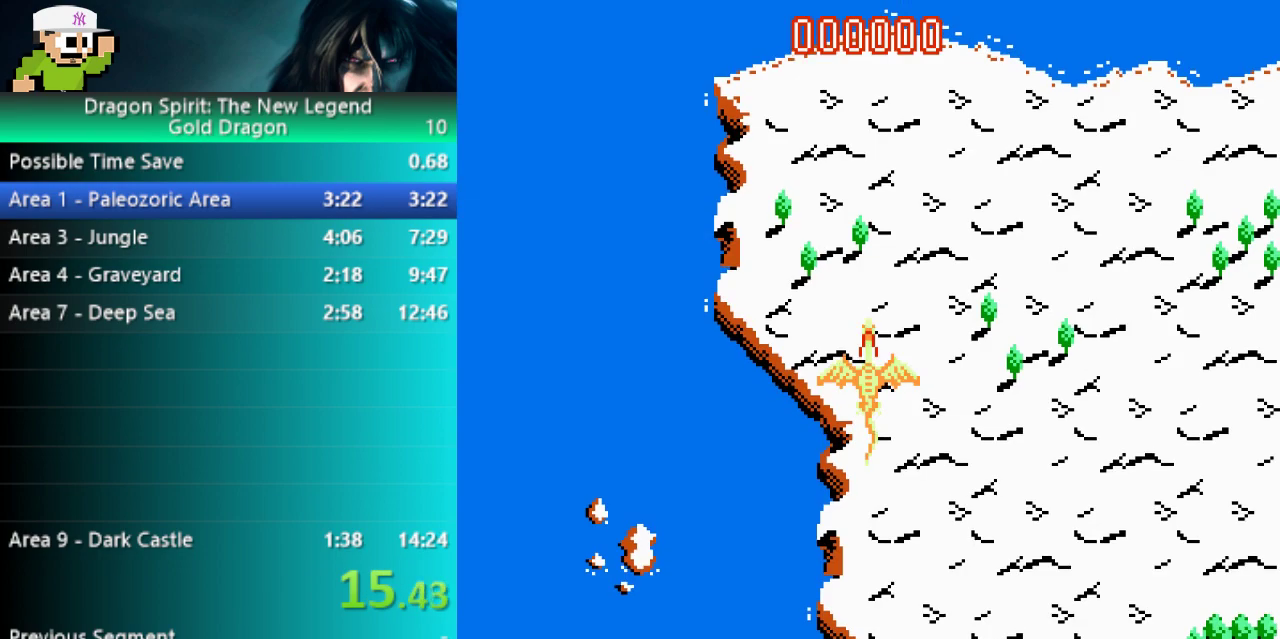
Gameplay with a controller (Nintendo layout); each line is a JSON object with the inputs held at the frame after it. "events" lists button and stick changes between this image and that frame as [ms after this image, input, new state], when the widget could be followed in between. Not read: L2 L3 R2 R3.
{"buttons": ["DPAD_DOWN", "DPAD_RIGHT"], "events": [[317, "DPAD_DOWN", "down"], [333, "DPAD_RIGHT", "down"]]}
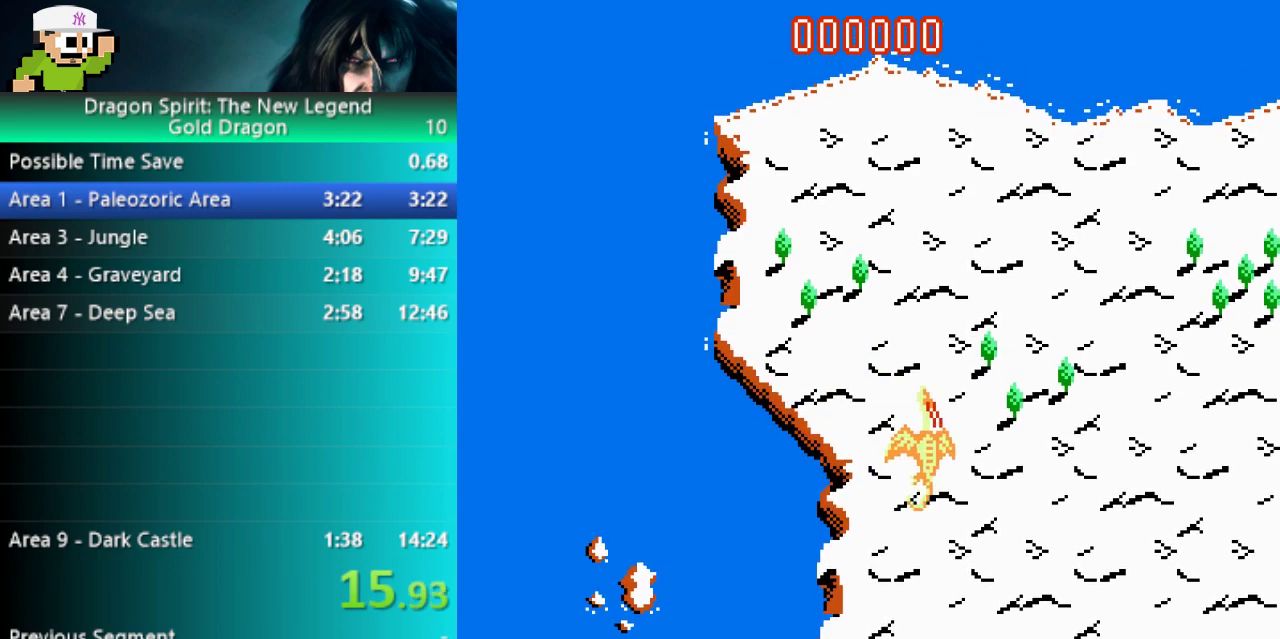
{"buttons": ["DPAD_DOWN", "DPAD_RIGHT"], "events": [[33, "DPAD_DOWN", "up"], [367, "DPAD_DOWN", "down"]]}
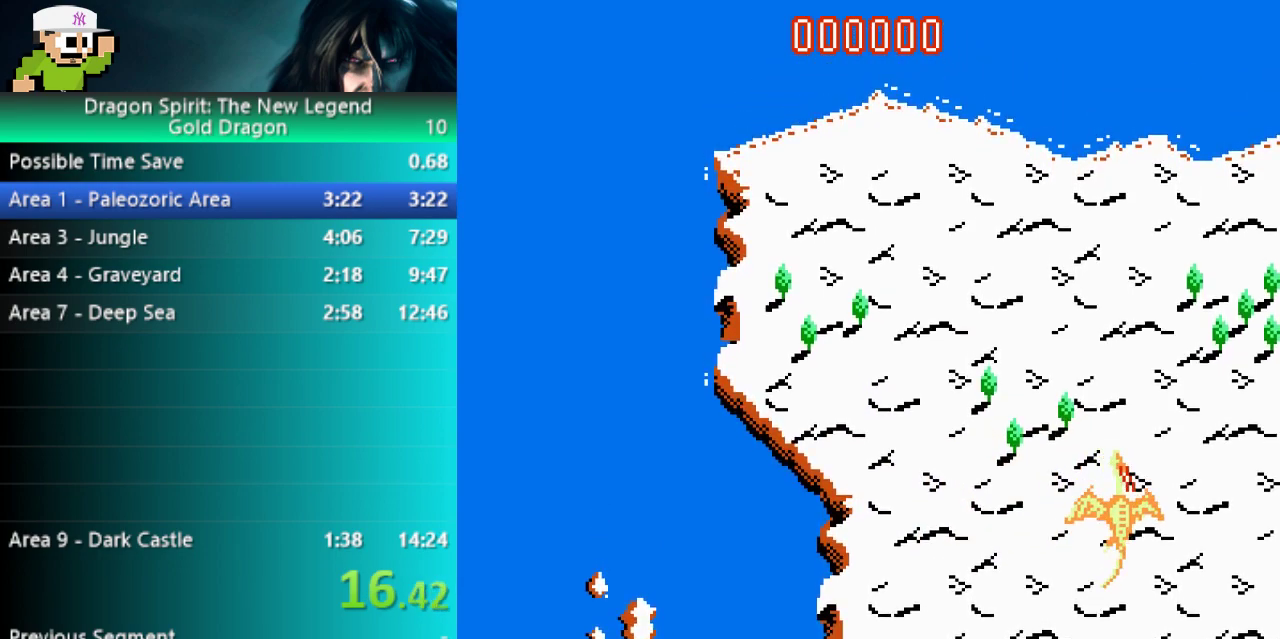
{"buttons": ["DPAD_DOWN", "DPAD_RIGHT"], "events": []}
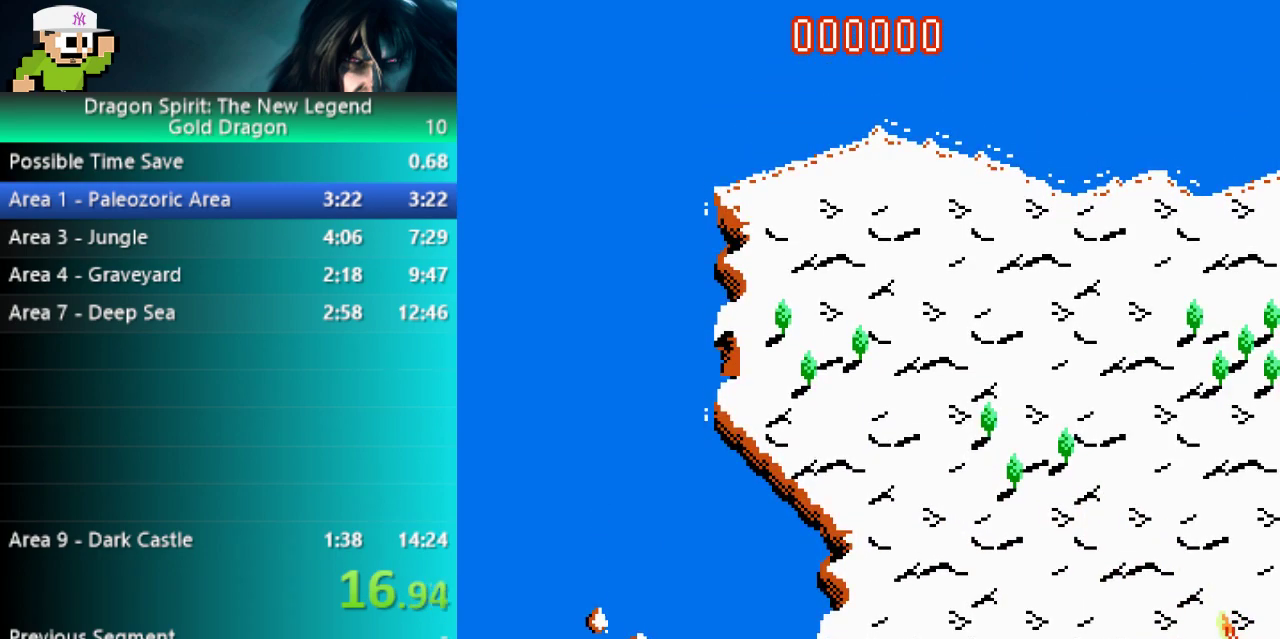
{"buttons": [], "events": [[17, "DPAD_DOWN", "up"], [33, "DPAD_RIGHT", "up"]]}
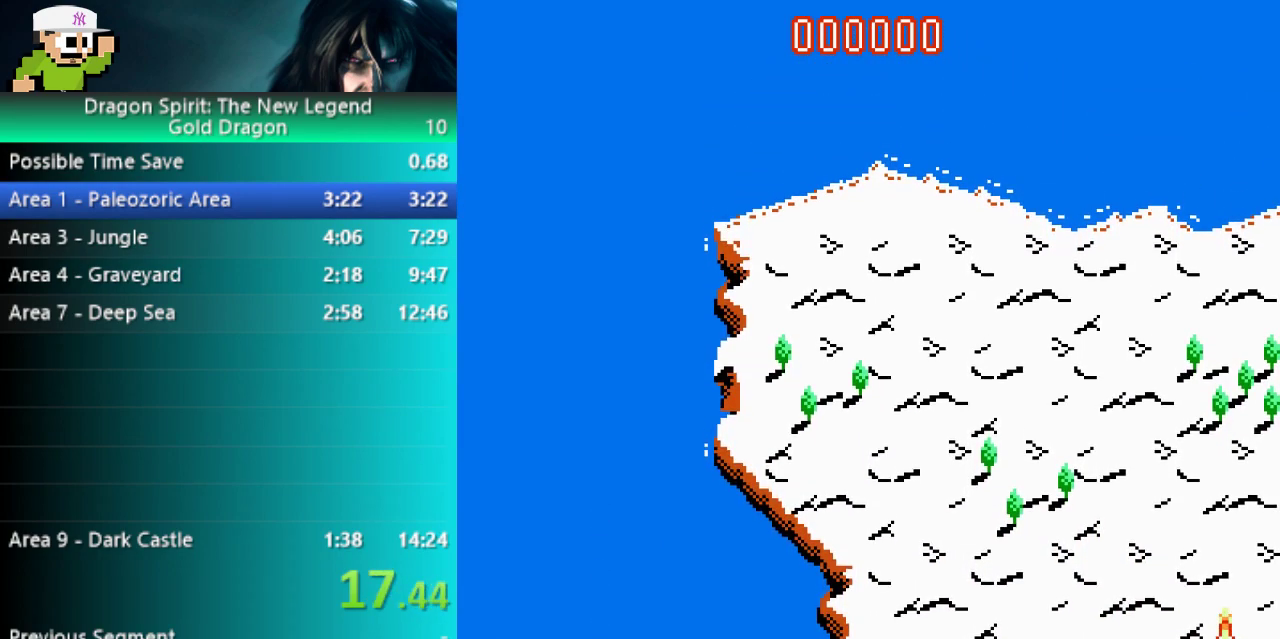
{"buttons": [], "events": []}
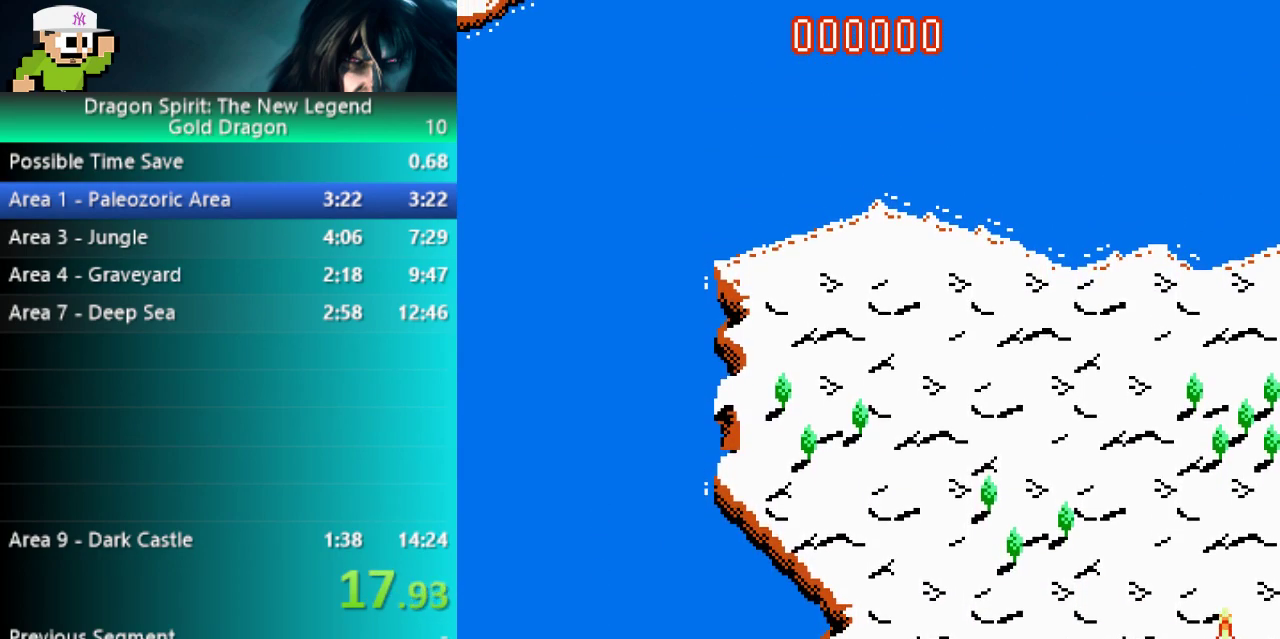
{"buttons": [], "events": []}
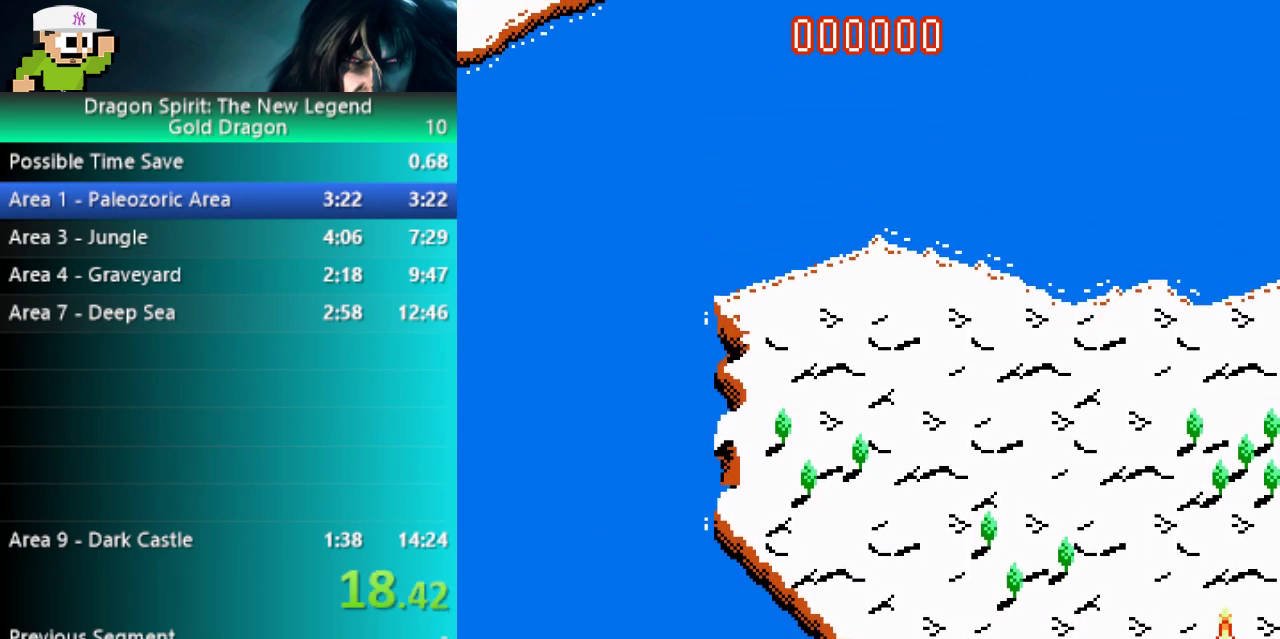
{"buttons": [], "events": []}
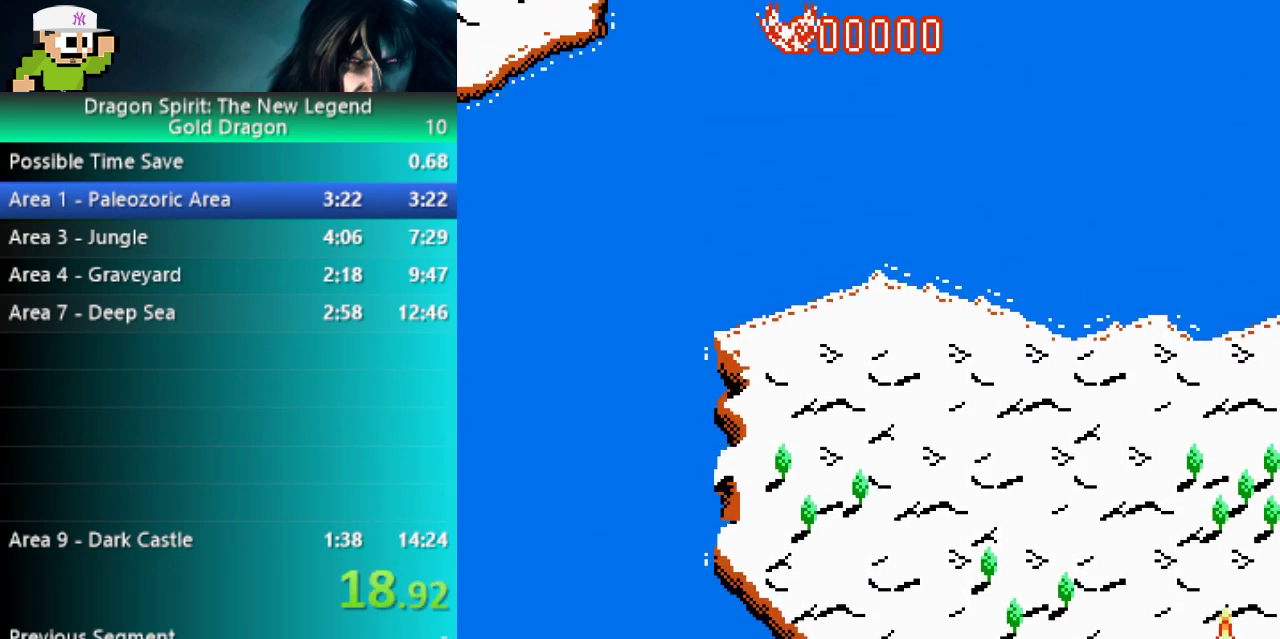
{"buttons": [], "events": []}
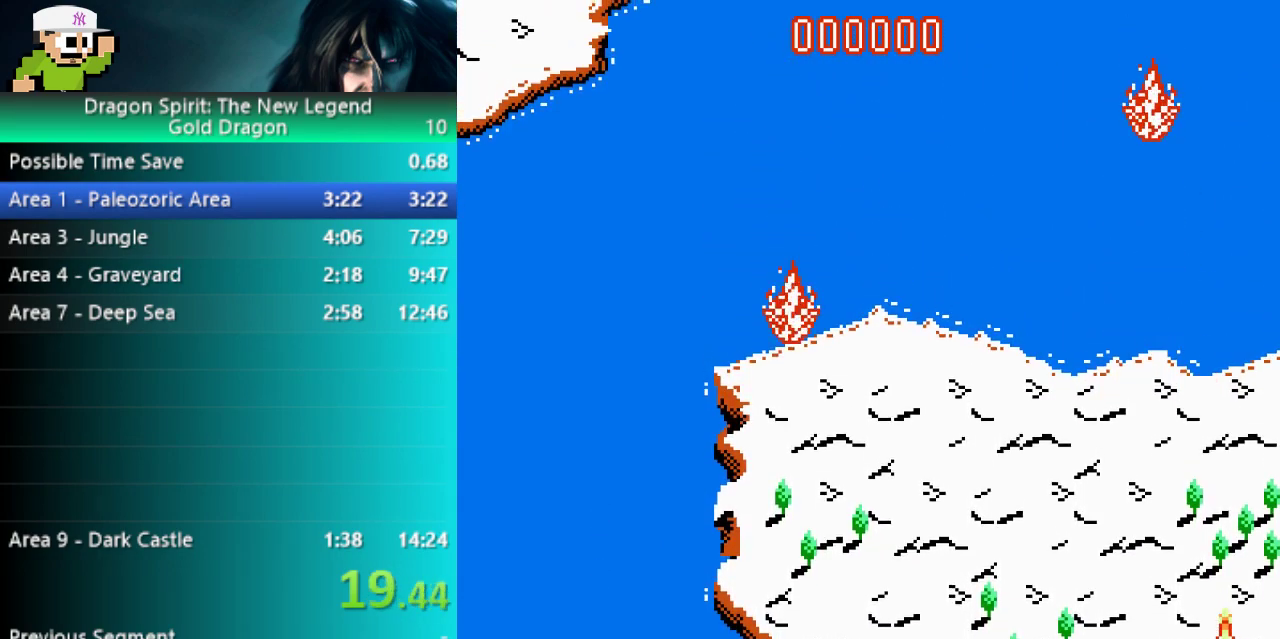
{"buttons": ["DPAD_LEFT"], "events": [[417, "DPAD_LEFT", "down"]]}
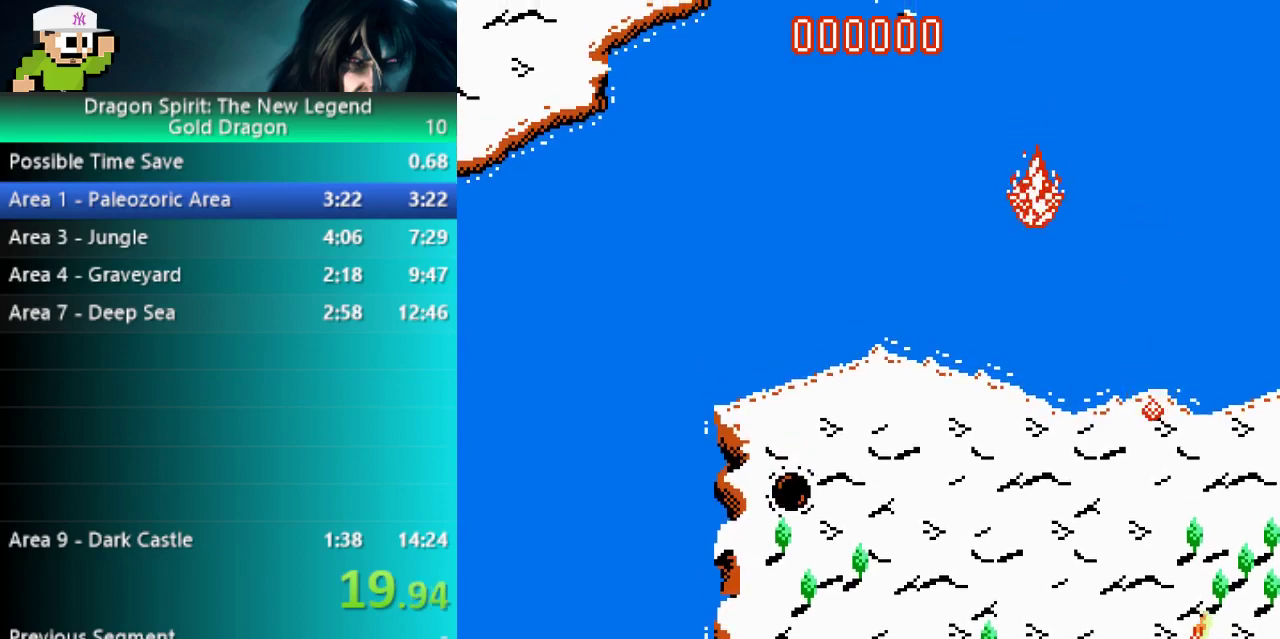
{"buttons": [], "events": [[83, "DPAD_LEFT", "up"], [133, "DPAD_RIGHT", "down"], [483, "DPAD_RIGHT", "up"]]}
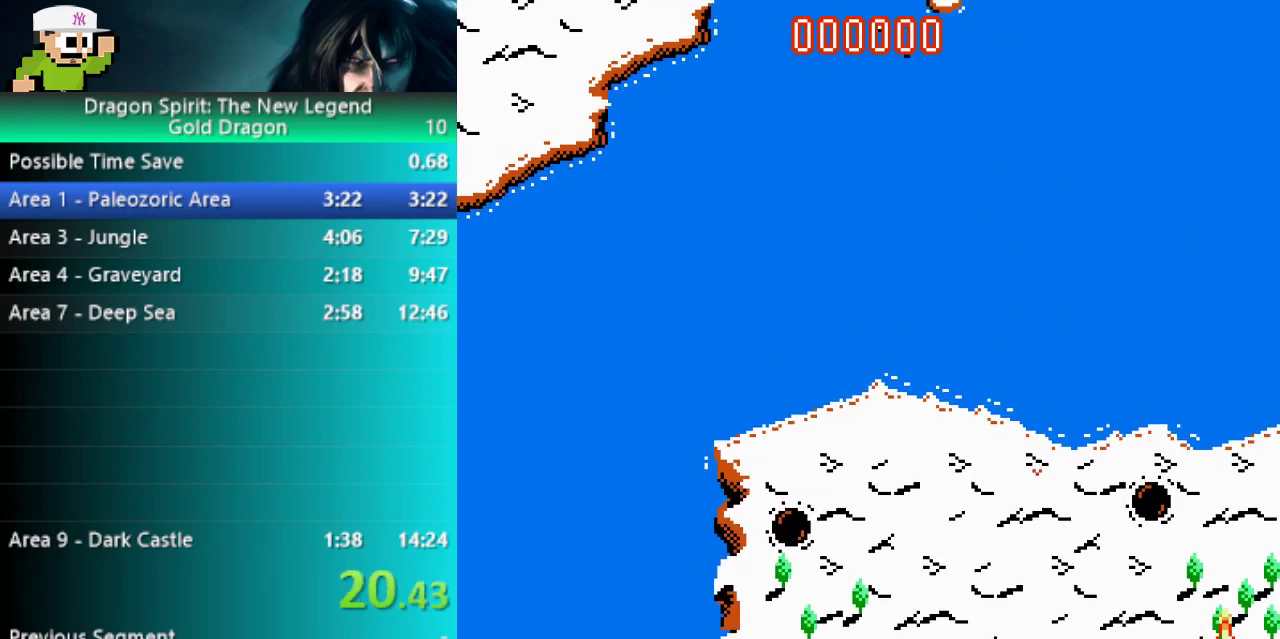
{"buttons": [], "events": []}
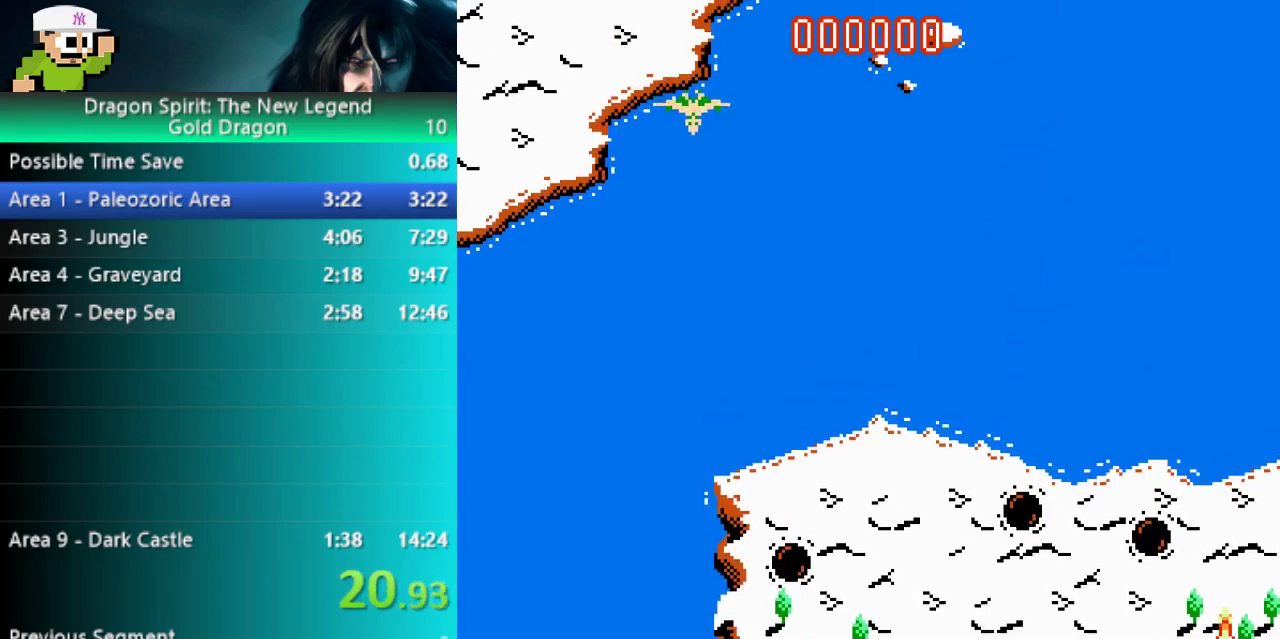
{"buttons": [], "events": []}
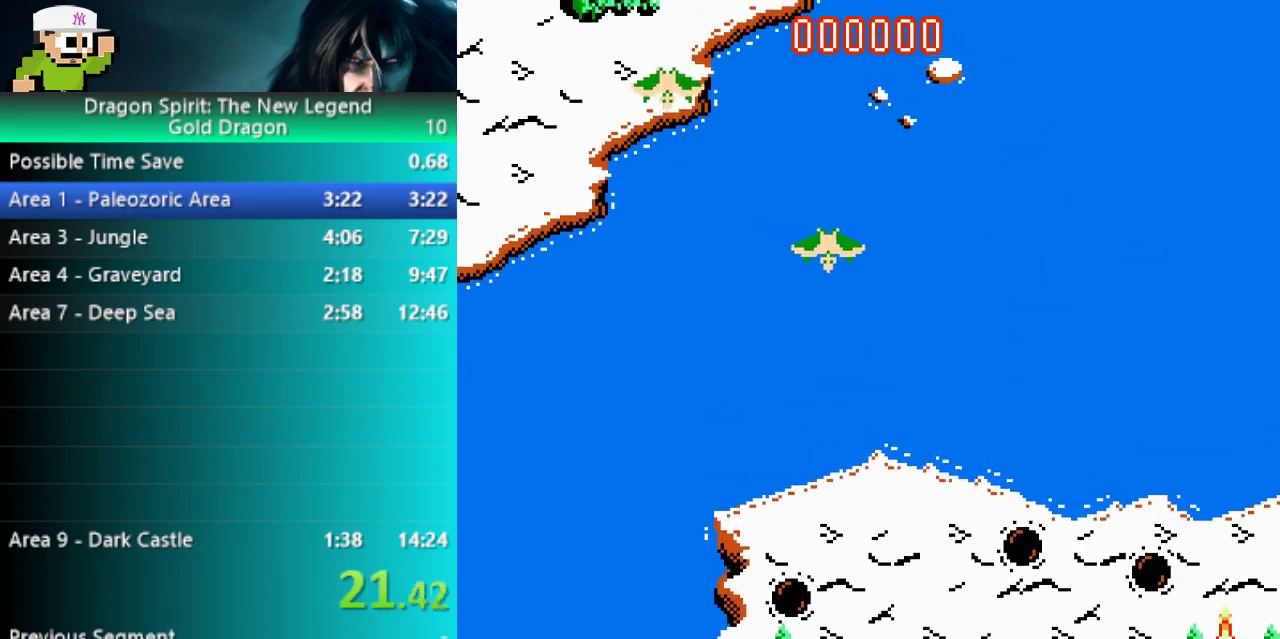
{"buttons": ["DPAD_LEFT"], "events": [[467, "DPAD_LEFT", "down"]]}
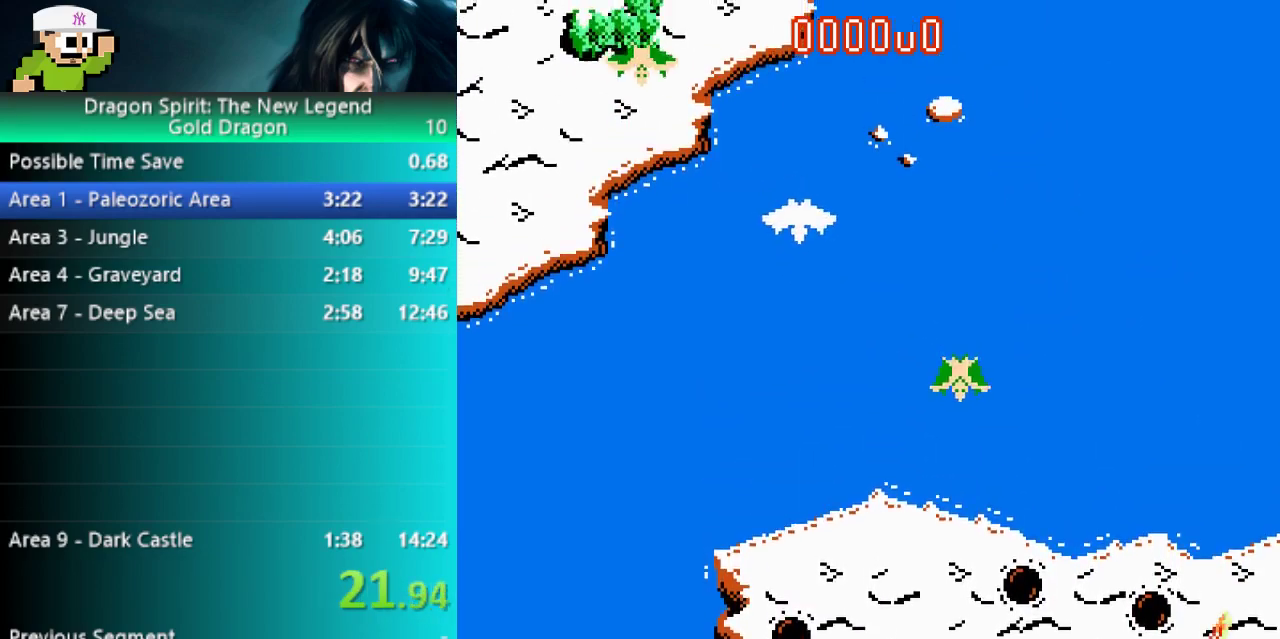
{"buttons": ["B", "DPAD_UP", "DPAD_LEFT"], "events": [[200, "B", "down"], [450, "DPAD_UP", "down"]]}
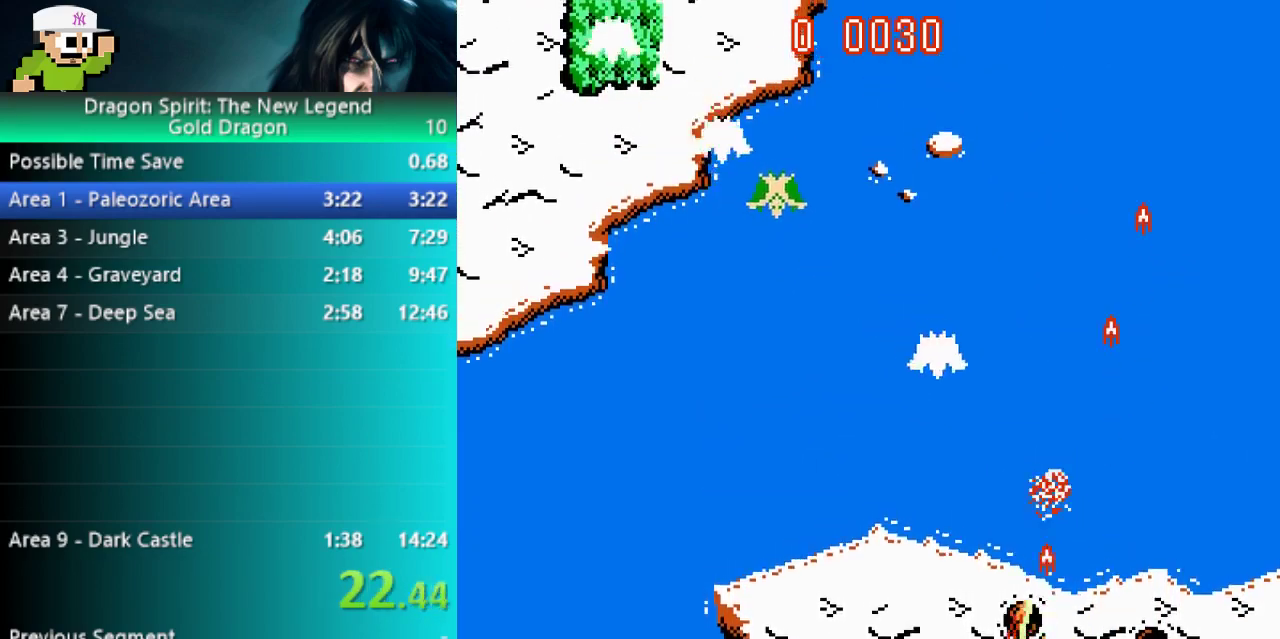
{"buttons": ["B", "DPAD_LEFT"], "events": [[450, "DPAD_UP", "up"]]}
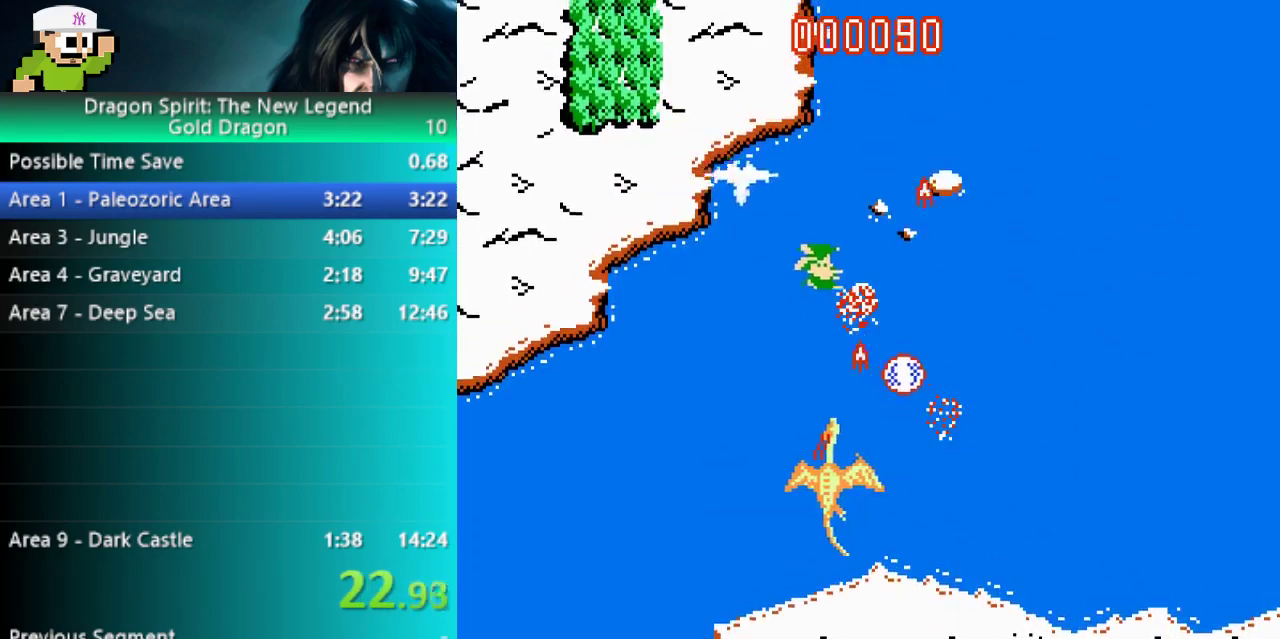
{"buttons": ["B"], "events": [[33, "DPAD_LEFT", "up"], [200, "DPAD_LEFT", "down"], [367, "DPAD_LEFT", "up"]]}
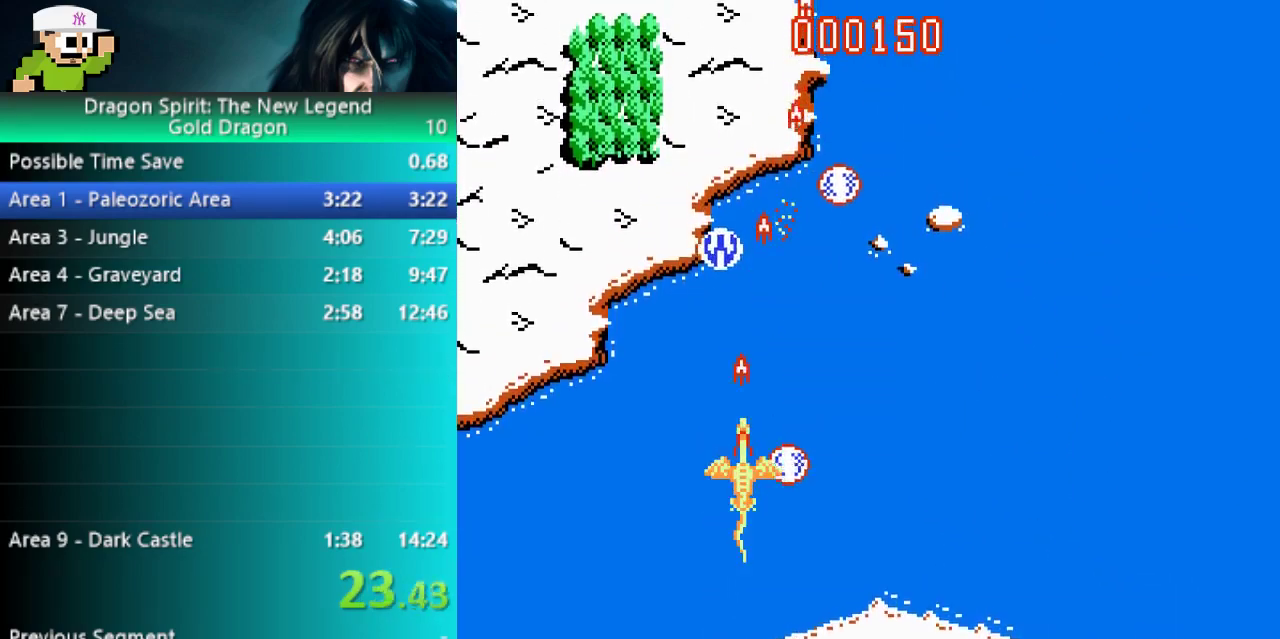
{"buttons": ["DPAD_LEFT"], "events": [[133, "B", "up"], [133, "DPAD_RIGHT", "down"], [317, "DPAD_RIGHT", "up"], [367, "DPAD_LEFT", "down"]]}
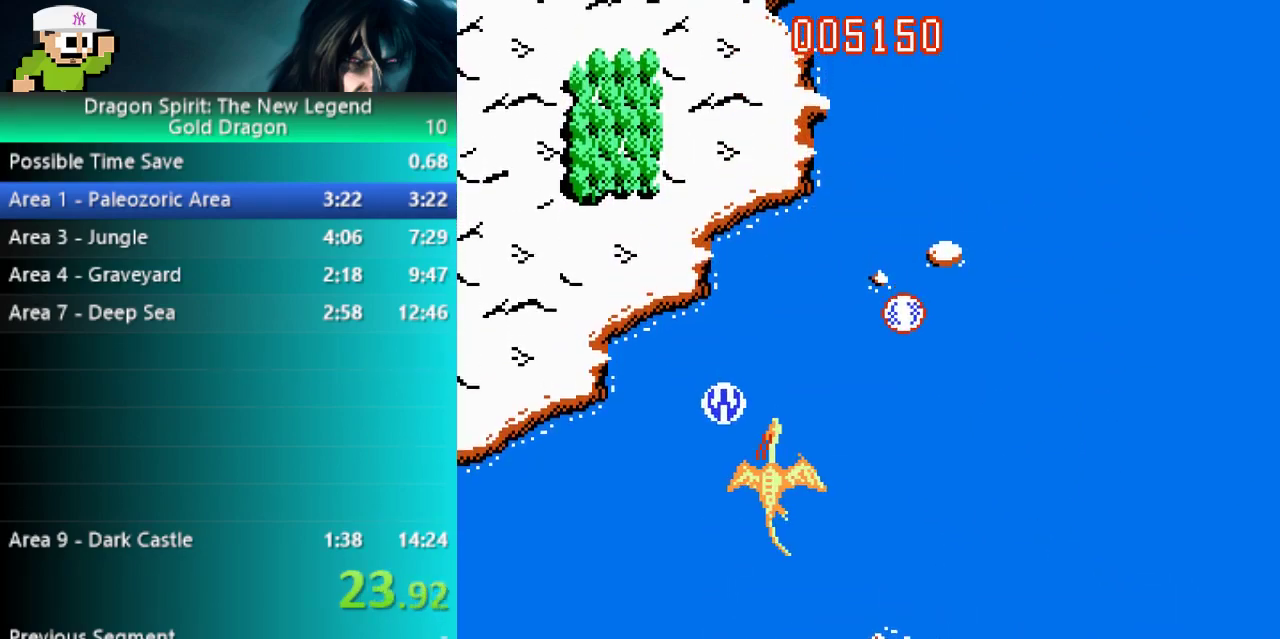
{"buttons": ["B", "DPAD_RIGHT"], "events": [[83, "DPAD_LEFT", "up"], [117, "DPAD_RIGHT", "down"], [317, "DPAD_RIGHT", "up"], [317, "DPAD_UP", "down"], [383, "DPAD_RIGHT", "down"], [417, "DPAD_UP", "up"], [433, "B", "down"]]}
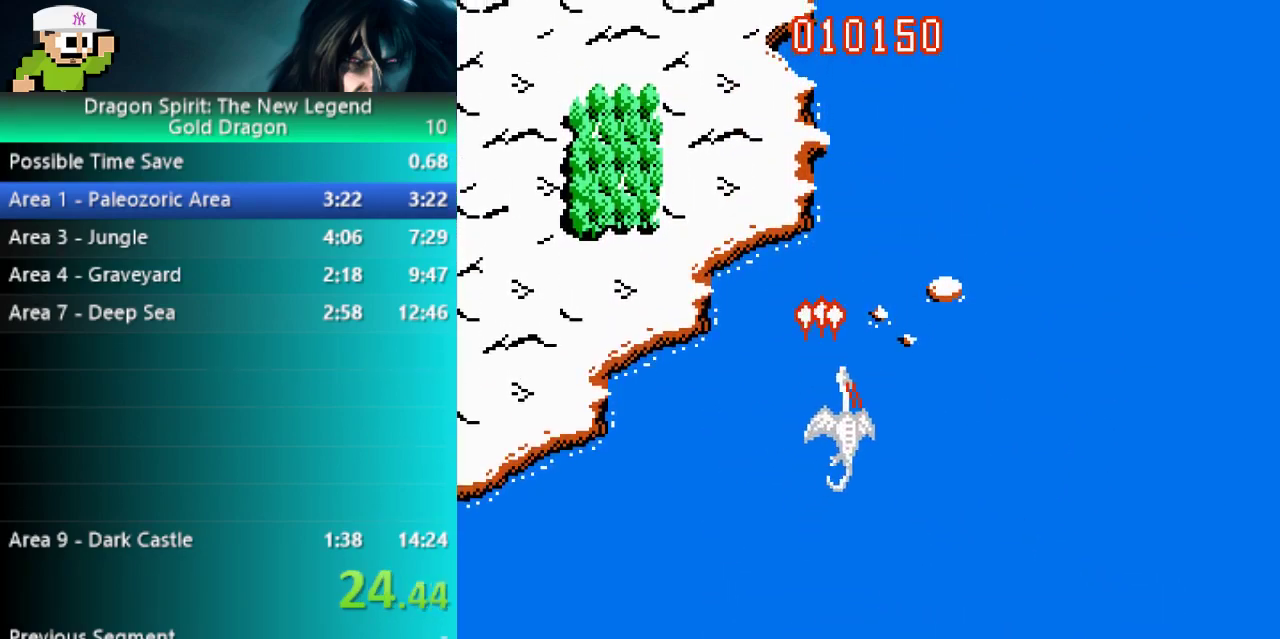
{"buttons": ["DPAD_RIGHT"], "events": [[50, "DPAD_DOWN", "down"], [233, "B", "up"], [267, "DPAD_DOWN", "up"]]}
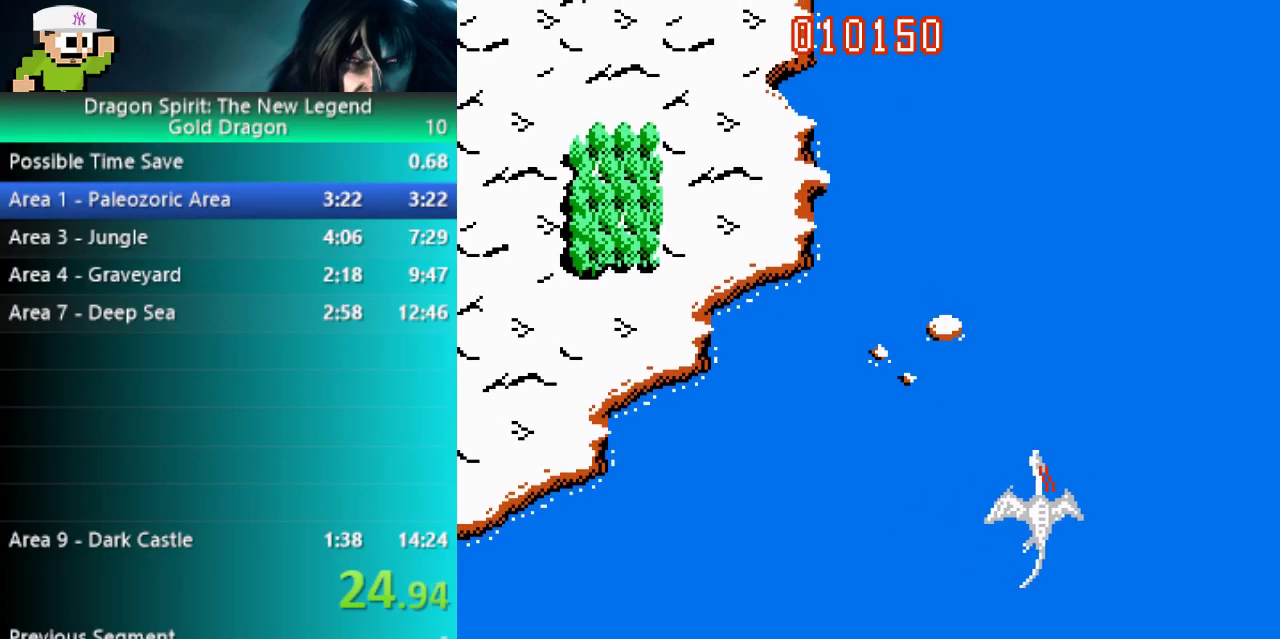
{"buttons": ["DPAD_DOWN", "DPAD_RIGHT"], "events": [[333, "DPAD_DOWN", "down"]]}
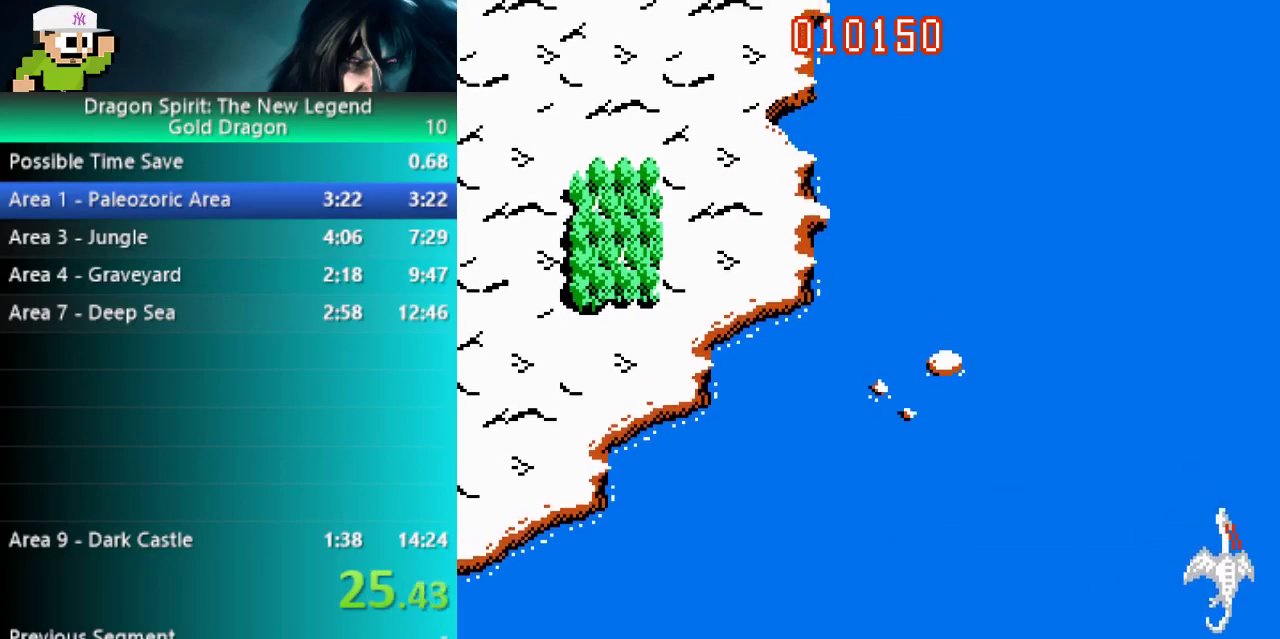
{"buttons": [], "events": [[233, "DPAD_DOWN", "up"], [250, "DPAD_RIGHT", "up"]]}